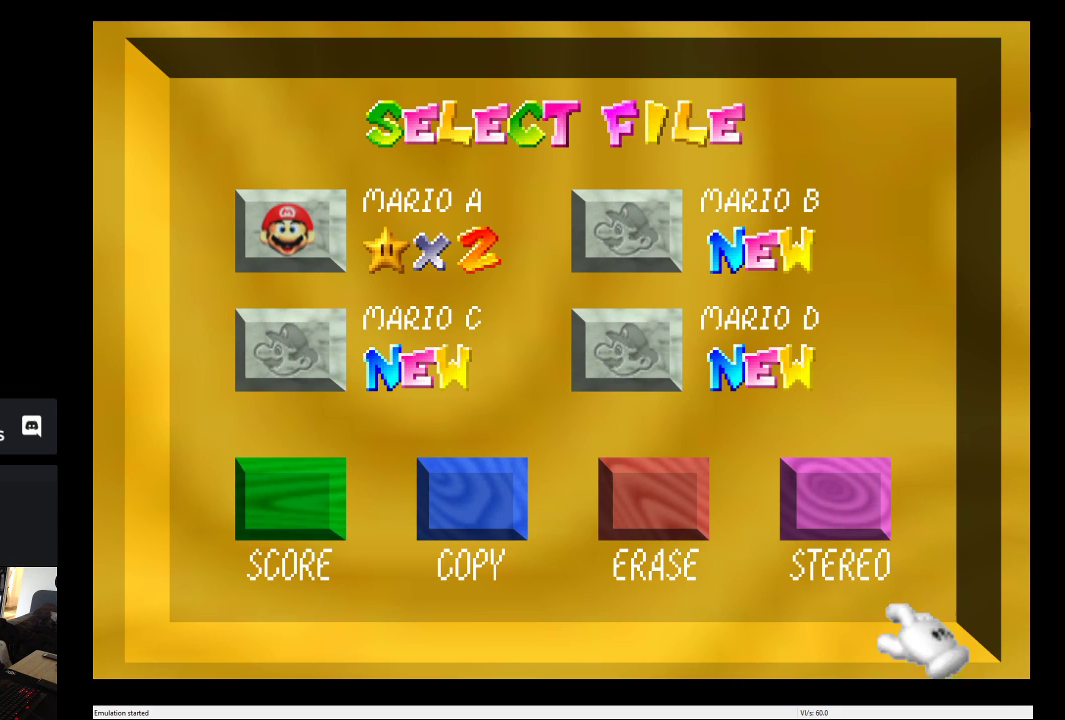
Gameplay with a controller (Xbox layout); each line is a JSON object with the inputs held at the frame after it. "events" lists button and stick changes between this image and that frame as [ms after this image, input, new state], when the widget could be followed in between. This overlay highlights the sticks when they move; stick clicks (L3 R3) are not distinguishable. Not read: L3 R3.
{"buttons": [], "left_stick": "left", "right_stick": "center", "events": []}
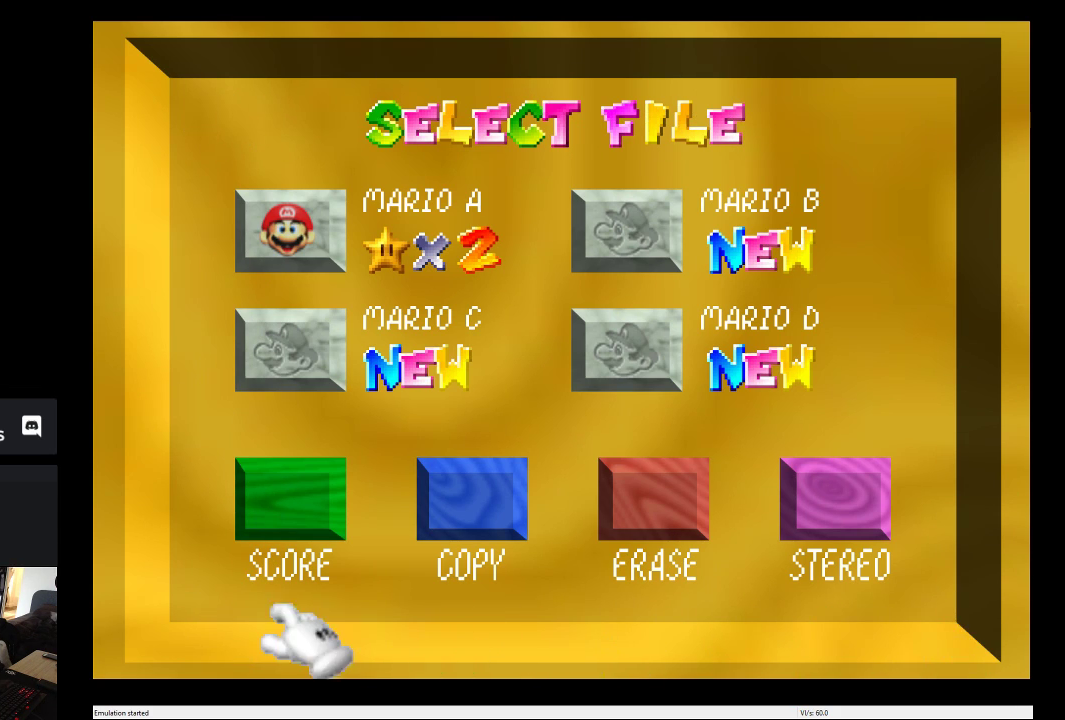
{"buttons": [], "left_stick": "down-right", "right_stick": "center", "events": [[183, "left_stick", "down"], [250, "left_stick", "down-right"]]}
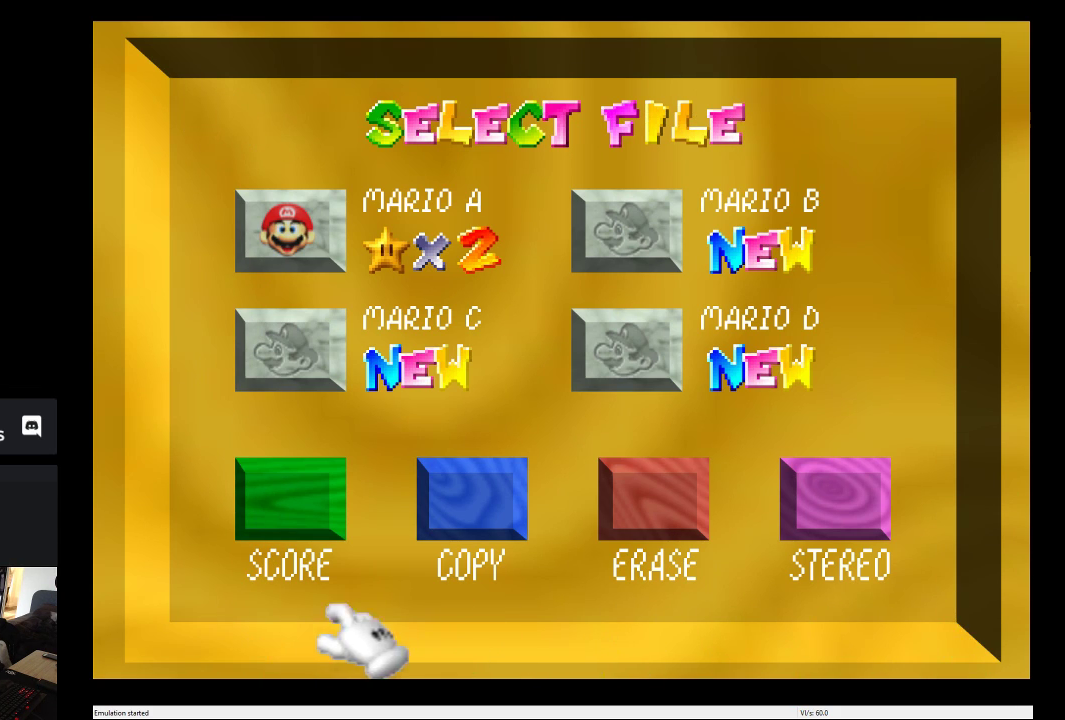
{"buttons": [], "left_stick": "down-left", "right_stick": "center"}
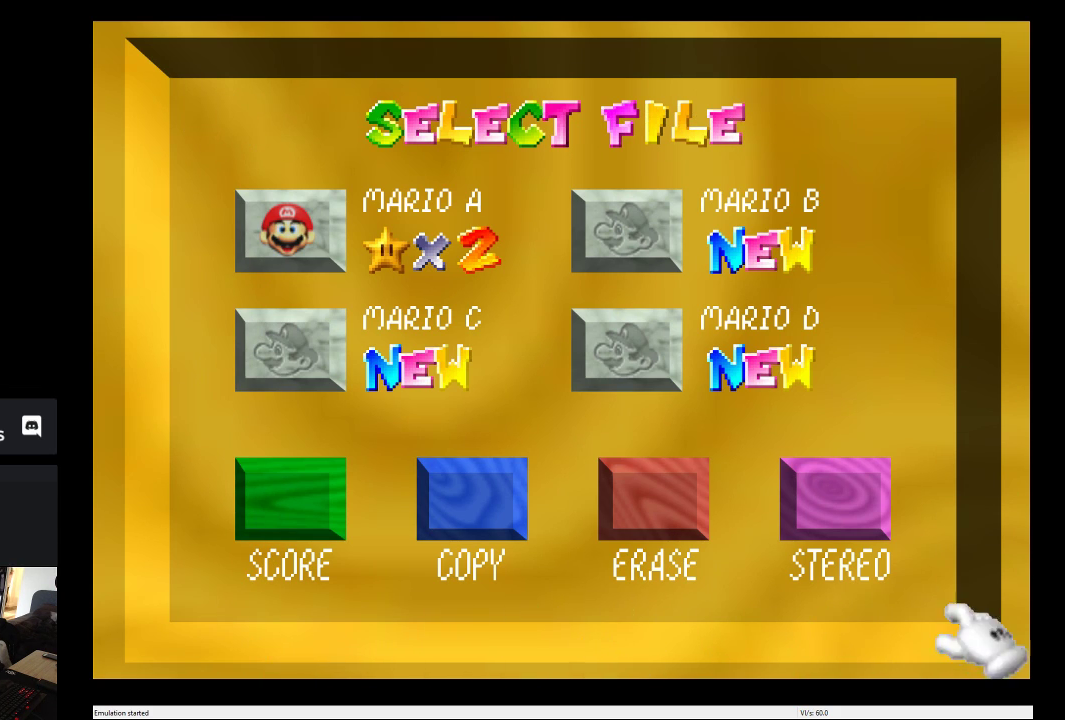
{"buttons": [], "left_stick": "down-left", "right_stick": "center"}
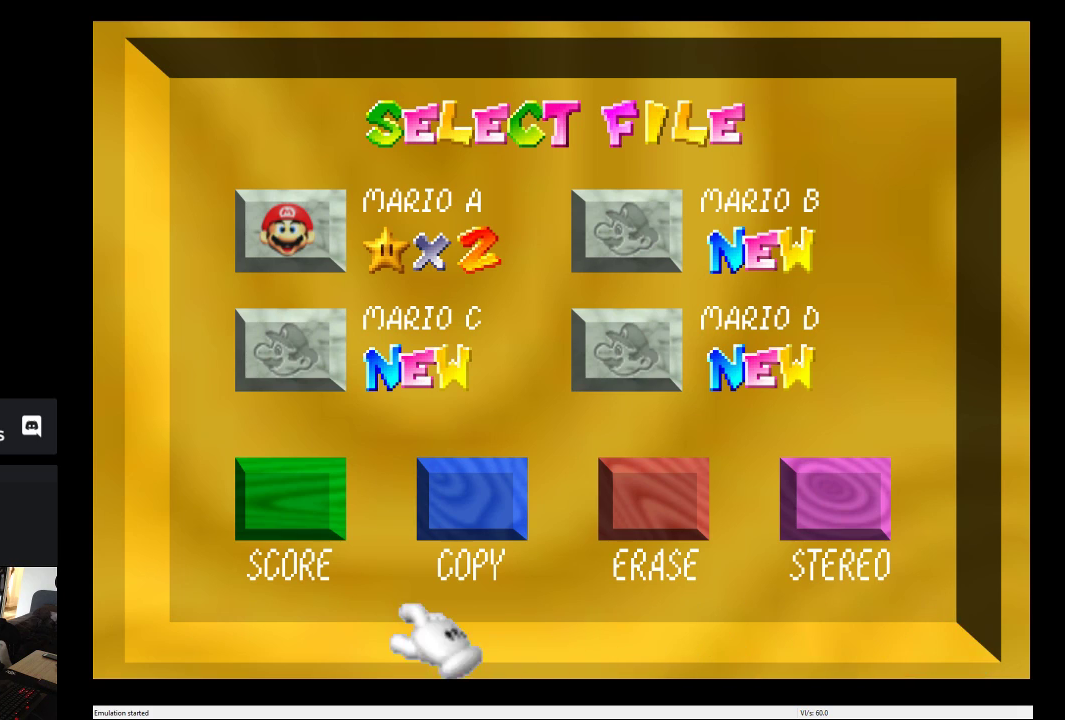
{"buttons": [], "left_stick": "right", "right_stick": "center", "events": [[217, "left_stick", "down"], [283, "left_stick", "down-right"], [350, "left_stick", "right"]]}
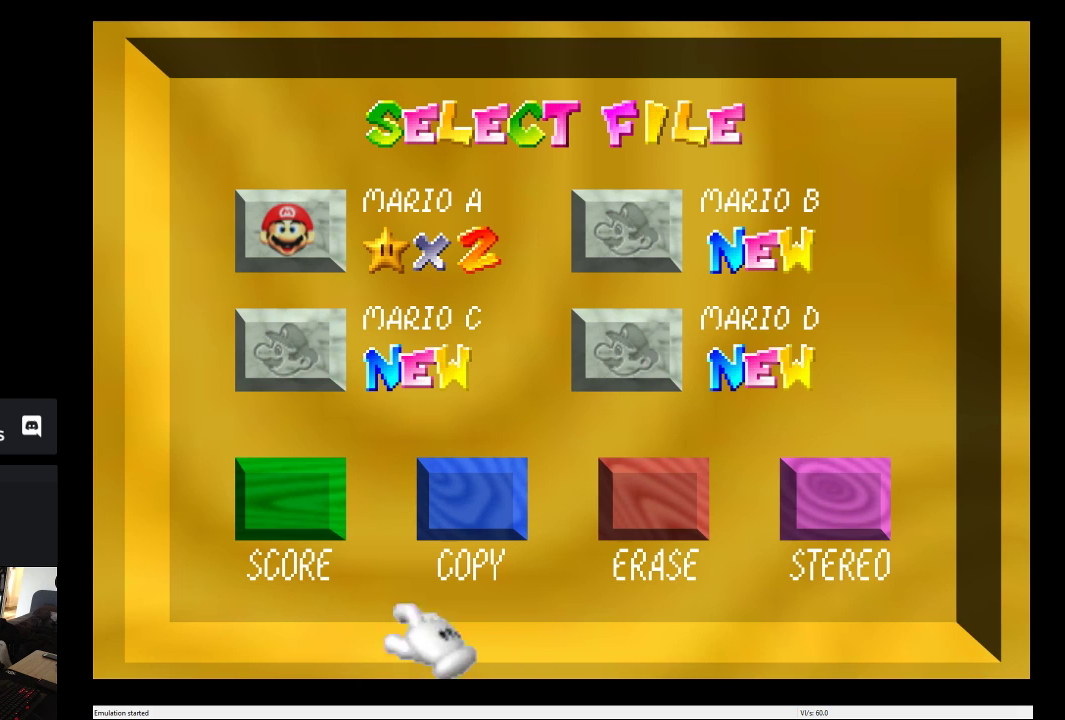
{"buttons": [], "left_stick": "up", "right_stick": "center", "events": [[483, "left_stick", "up"]]}
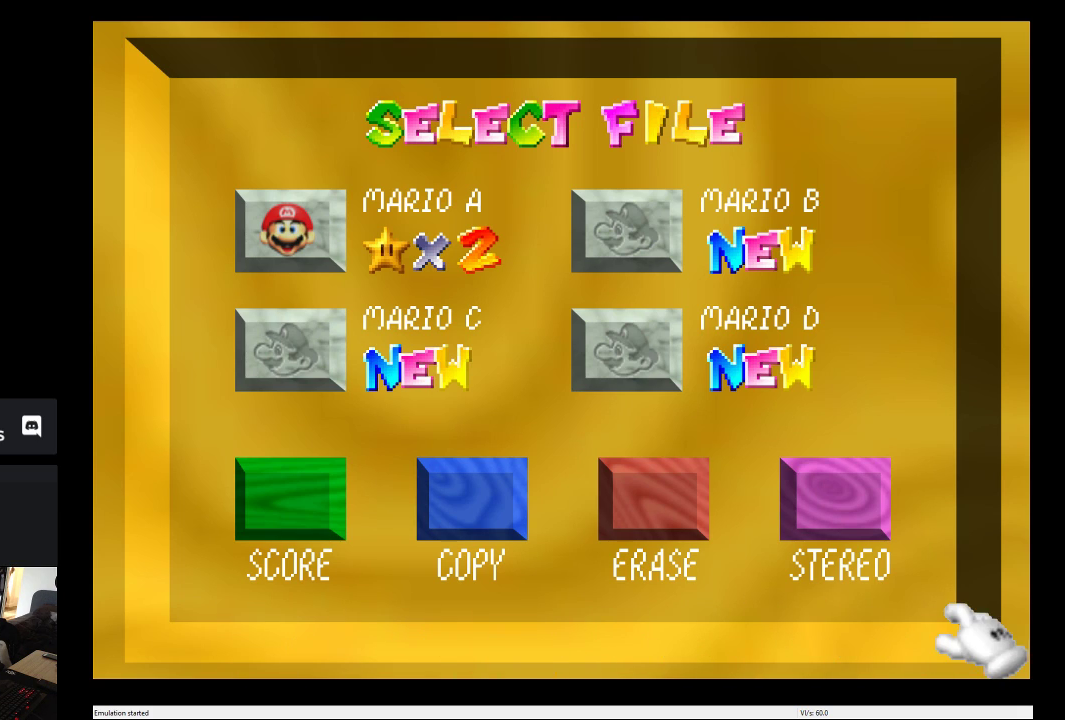
{"buttons": [], "left_stick": "up-left", "right_stick": "center", "events": [[433, "left_stick", "up-left"]]}
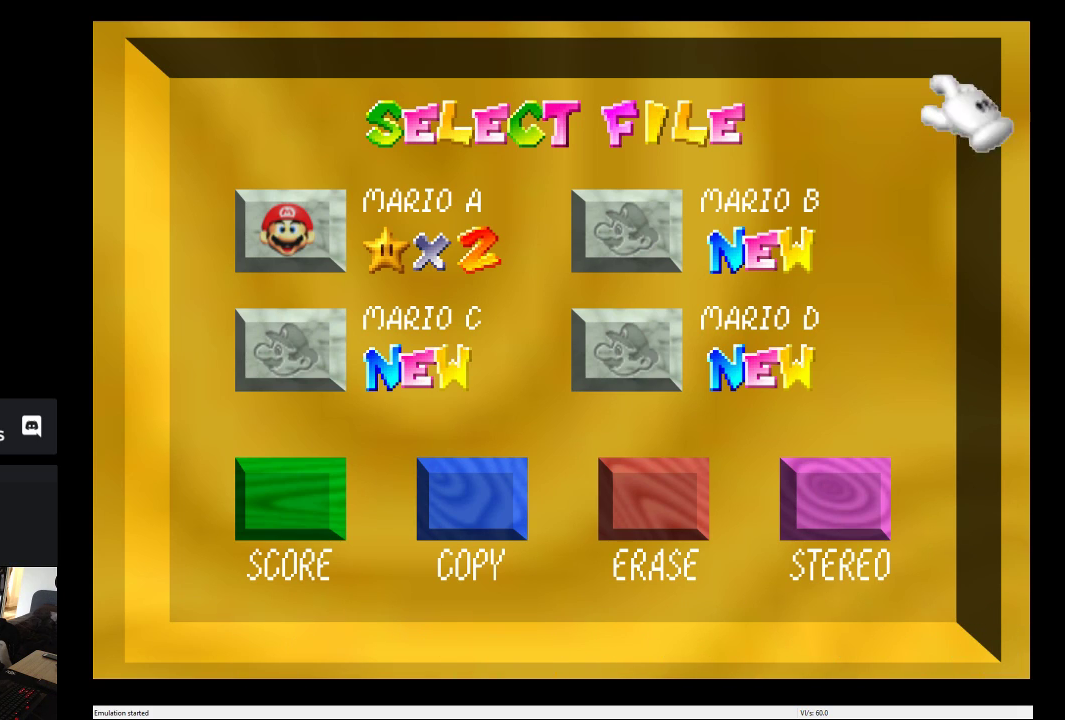
{"buttons": [], "left_stick": "down-left", "right_stick": "center", "events": [[133, "left_stick", "left"], [400, "left_stick", "down-left"]]}
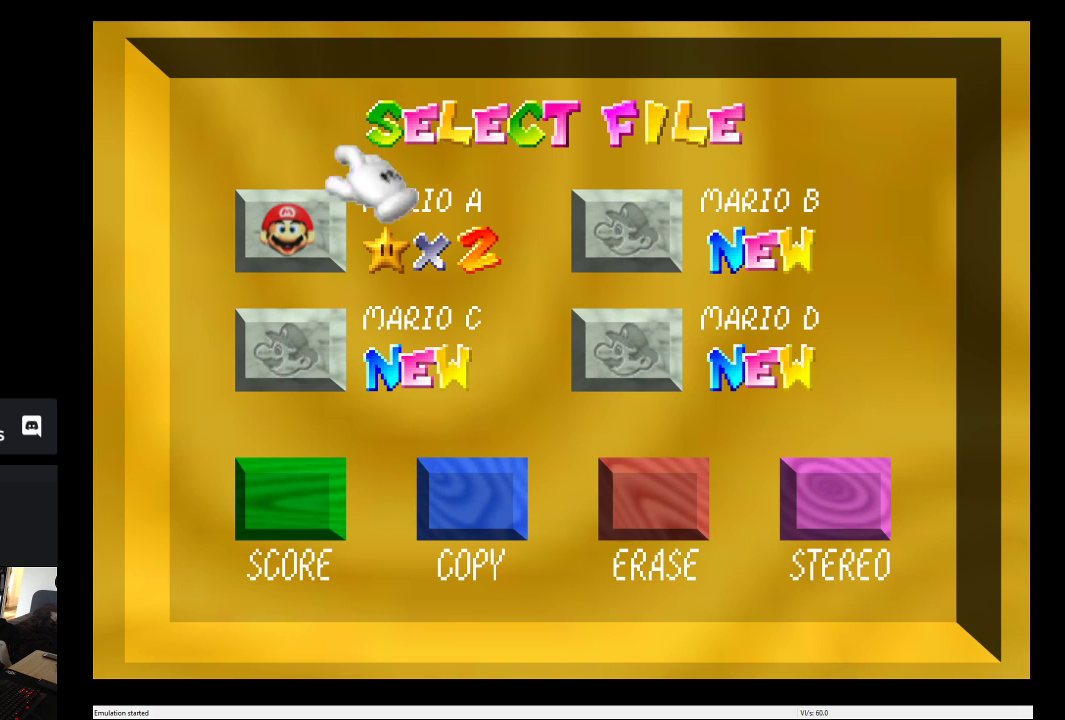
{"buttons": [], "left_stick": "right", "right_stick": "center", "events": [[17, "left_stick", "down"], [83, "left_stick", "down-left"], [133, "left_stick", "down"], [367, "left_stick", "down-right"], [450, "left_stick", "right"]]}
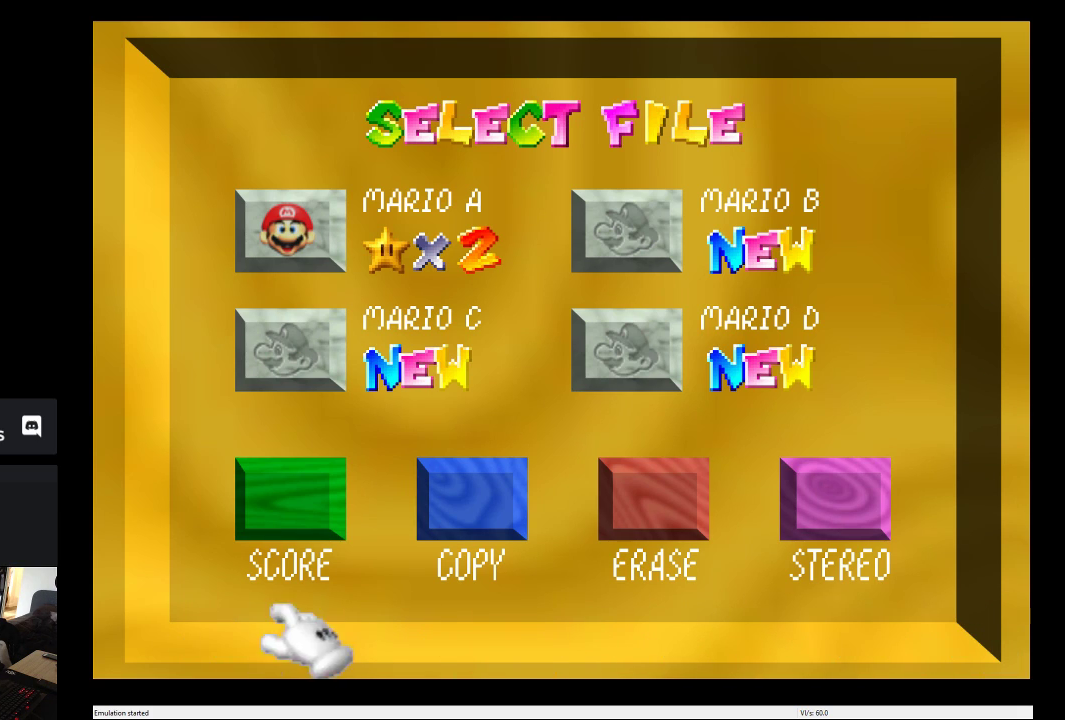
{"buttons": [], "left_stick": "right", "right_stick": "center", "events": []}
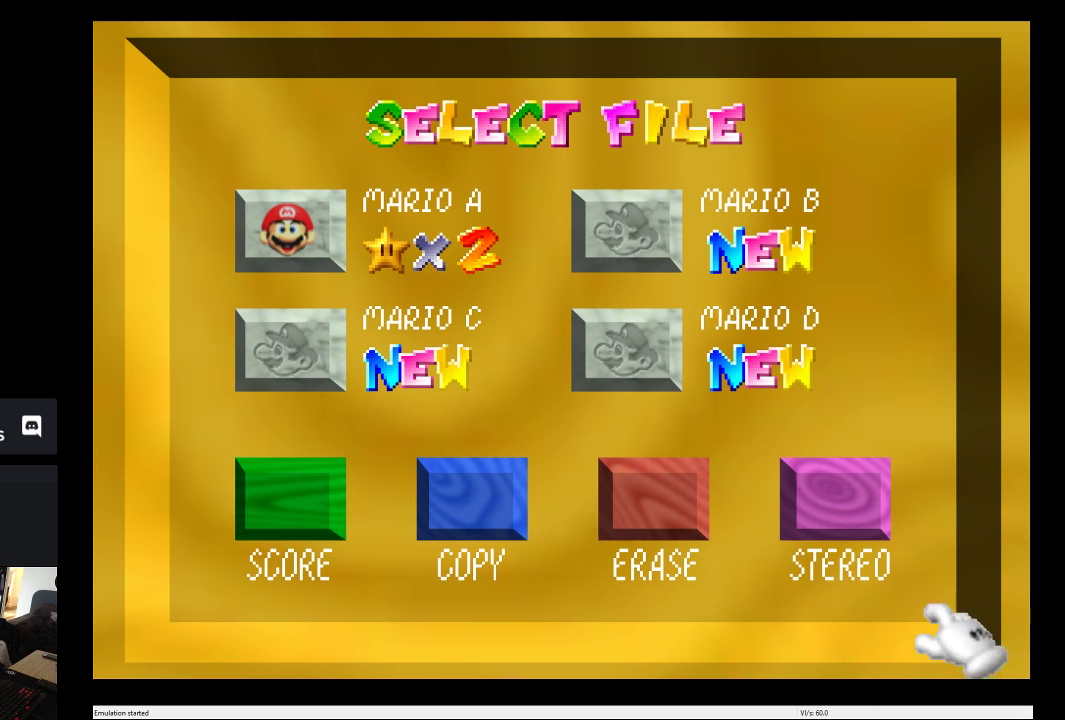
{"buttons": [], "left_stick": "left", "right_stick": "center", "events": [[83, "left_stick", "center"], [133, "left_stick", "left"]]}
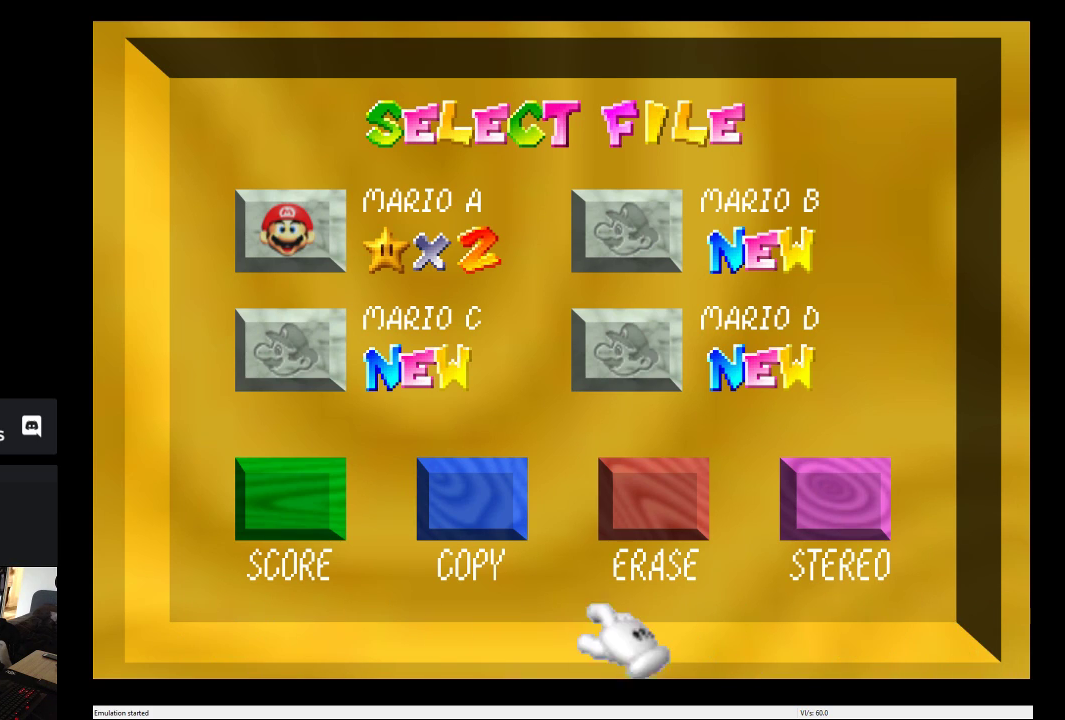
{"buttons": [], "left_stick": "up", "right_stick": "center", "events": [[333, "left_stick", "up-left"], [417, "left_stick", "up"]]}
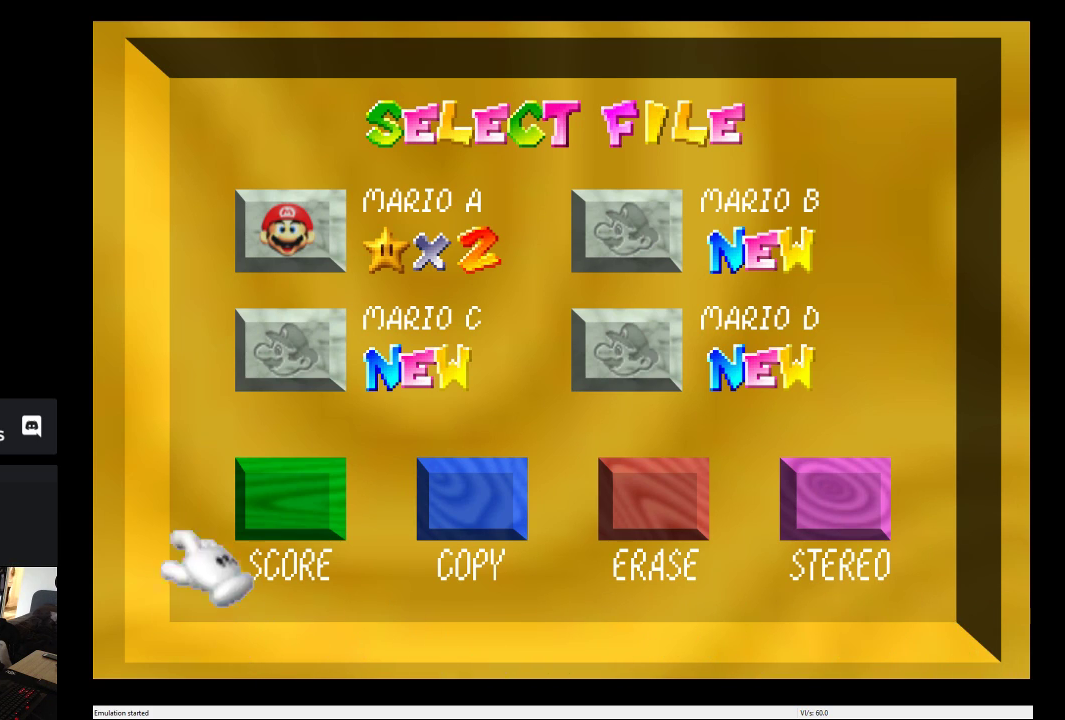
{"buttons": [], "left_stick": "up-right", "right_stick": "center", "events": [[483, "left_stick", "up-right"]]}
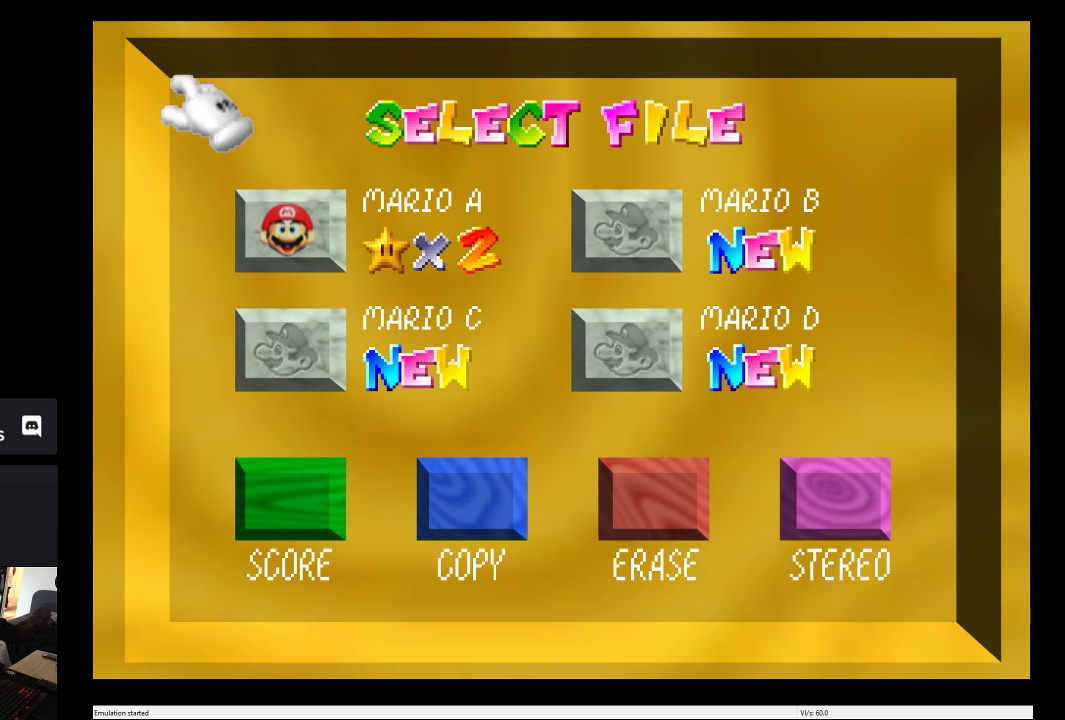
{"buttons": [], "left_stick": "right", "right_stick": "center", "events": [[167, "left_stick", "right"]]}
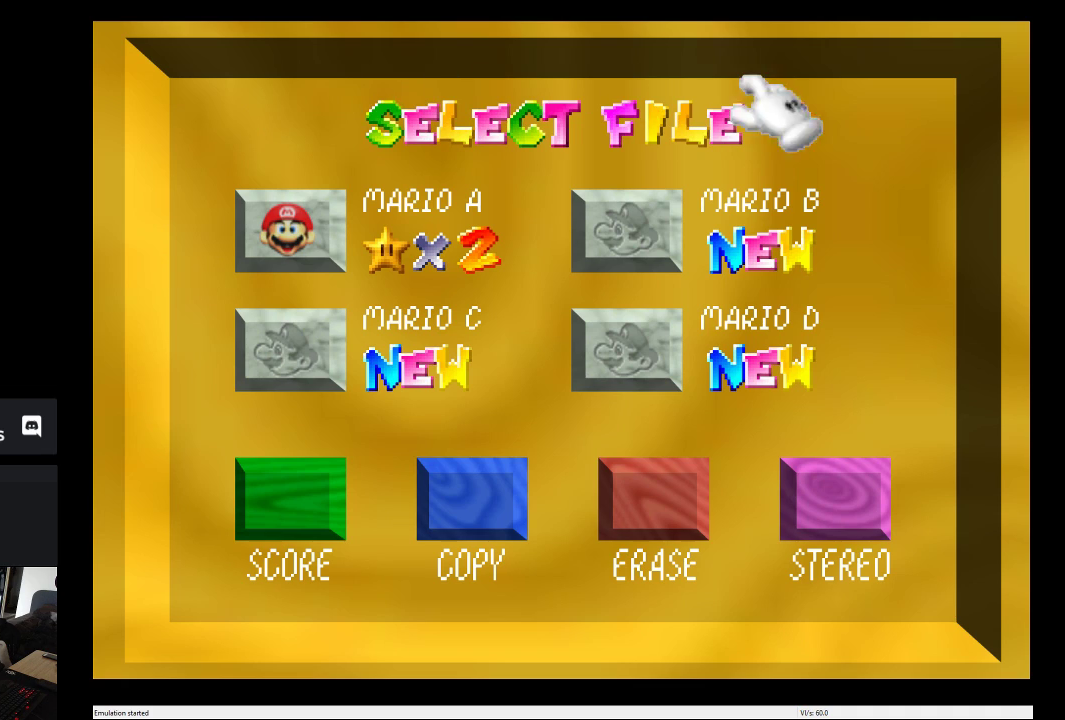
{"buttons": [], "left_stick": "down", "right_stick": "center", "events": [[200, "left_stick", "down-right"], [300, "left_stick", "down"]]}
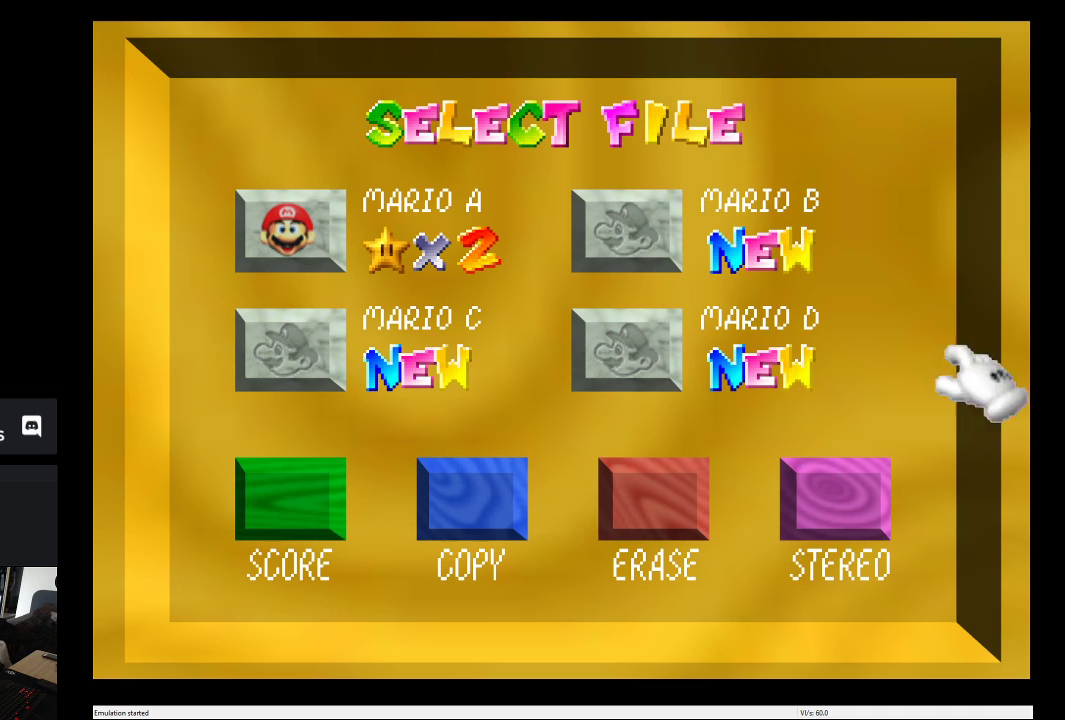
{"buttons": [], "left_stick": "left", "right_stick": "center", "events": [[217, "left_stick", "down-left"], [333, "left_stick", "left"]]}